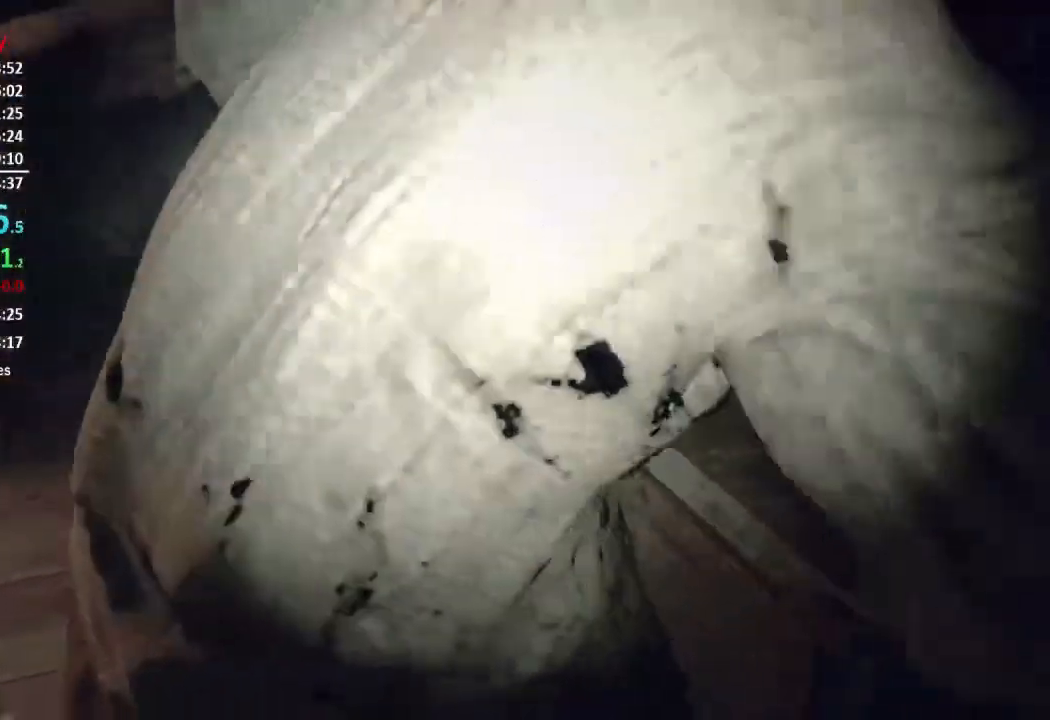
Gameplay with a controller (Xbox layout); each line is a JSON object with the inputs held at the frame after it. "events" lists button and stick changes between this image and that frame as [ms after this image, input, new state], when the widget could be followed in between. Not read: SHARE.
{"buttons": ["R2"], "left_stick": "down-left", "right_stick": "center", "events": [[33, "right_stick", "down"], [67, "R2", "up"], [100, "R2", "down"], [200, "R2", "up"], [234, "right_stick", "center"], [267, "R2", "down"], [300, "left_stick", "up-right"], [400, "left_stick", "up-left"], [434, "R2", "up"], [467, "R2", "down"], [501, "left_stick", "down-left"]]}
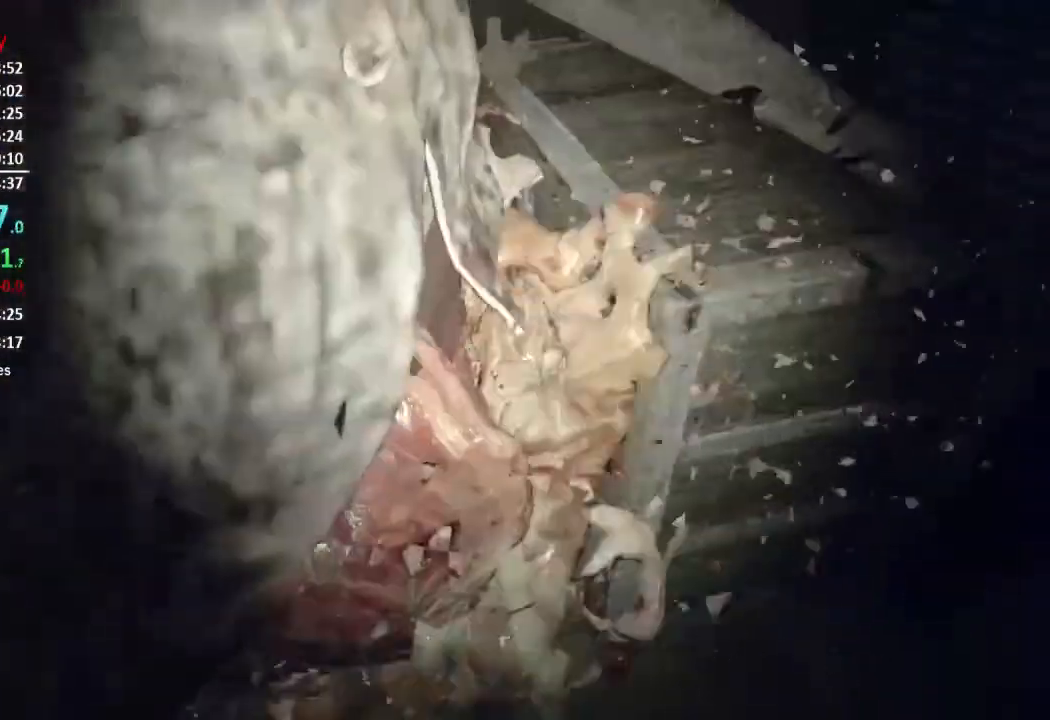
{"buttons": ["R2"], "left_stick": "left", "right_stick": "down-right", "events": [[100, "R2", "up"], [166, "R2", "down"], [267, "R2", "up"], [333, "R2", "down"], [417, "right_stick", "down-right"], [433, "R2", "up"], [500, "R2", "down"], [500, "left_stick", "left"]]}
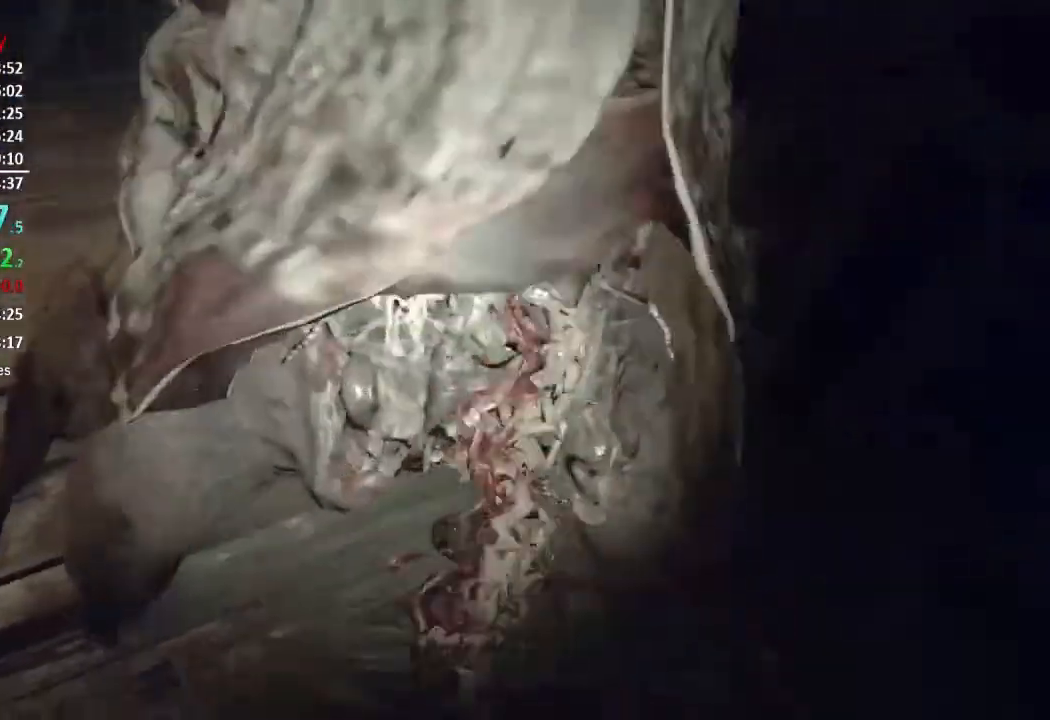
{"buttons": [], "left_stick": "center", "right_stick": "center", "events": [[67, "right_stick", "center"], [134, "R2", "up"], [134, "left_stick", "center"], [167, "R2", "down"], [200, "right_stick", "up-right"], [300, "R2", "up"], [334, "right_stick", "center"], [367, "R2", "down"], [501, "R2", "up"]]}
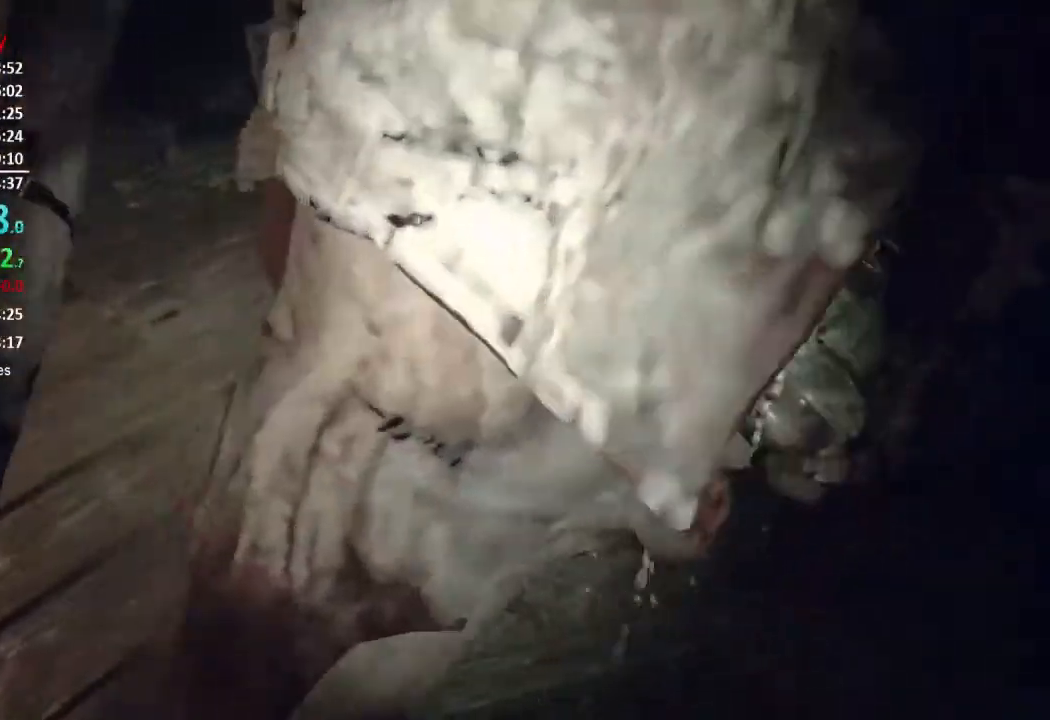
{"buttons": ["R2"], "left_stick": "up-left", "right_stick": "center", "events": [[66, "R2", "down"], [166, "R2", "up"], [166, "left_stick", "right"], [233, "R2", "down"], [333, "R2", "up"], [367, "left_stick", "center"], [400, "R2", "down"], [467, "left_stick", "up-left"]]}
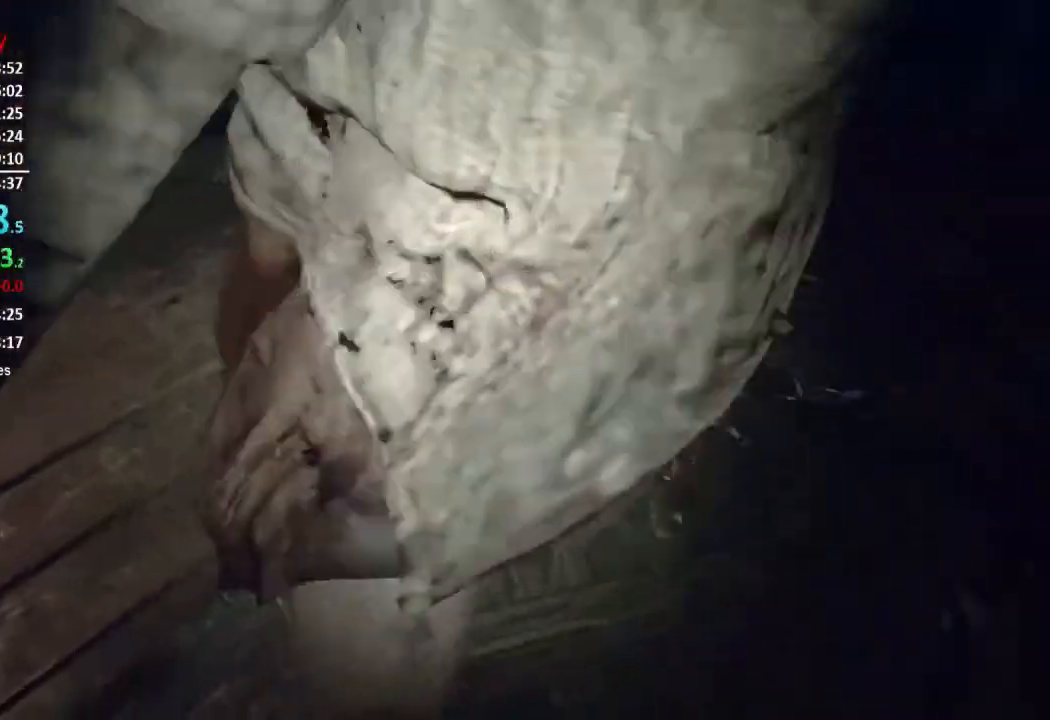
{"buttons": ["R2"], "left_stick": "left", "right_stick": "up-right", "events": [[67, "R3", "down"], [134, "right_stick", "up"], [167, "R3", "up"], [200, "R2", "up"], [234, "left_stick", "left"], [250, "right_stick", "up-right"], [267, "R2", "down"], [367, "R2", "up"], [434, "R2", "down"]]}
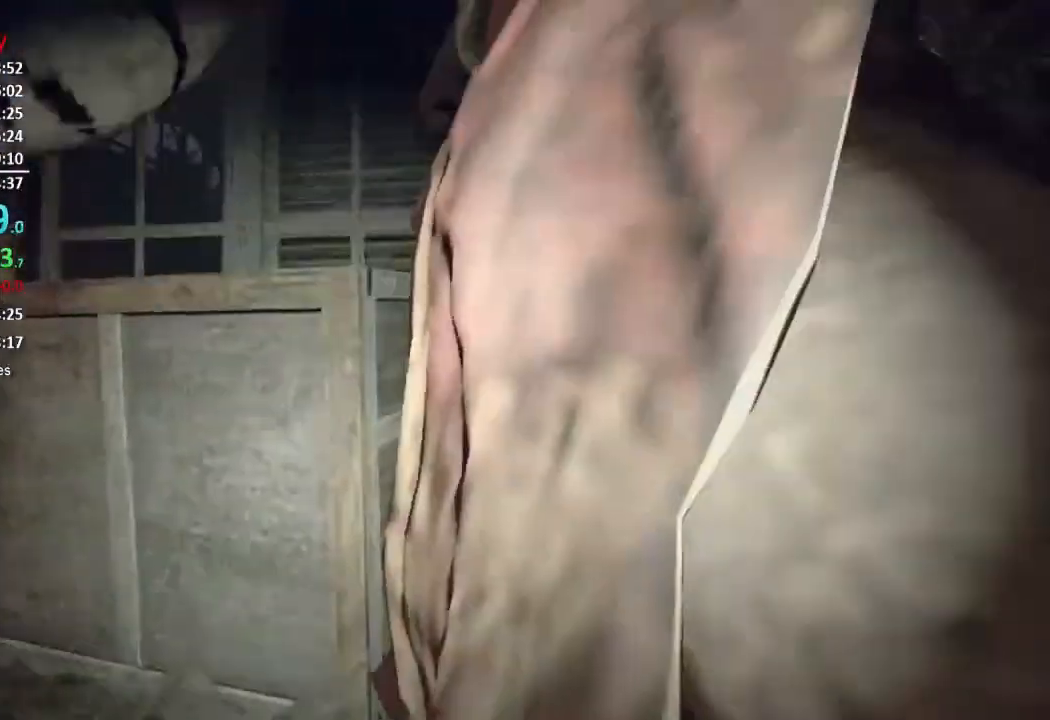
{"buttons": ["R2"], "left_stick": "left", "right_stick": "right", "events": [[66, "R2", "up"], [116, "right_stick", "right"], [133, "R2", "down"], [233, "R2", "up"], [300, "R2", "down"], [433, "R2", "up"], [500, "R2", "down"]]}
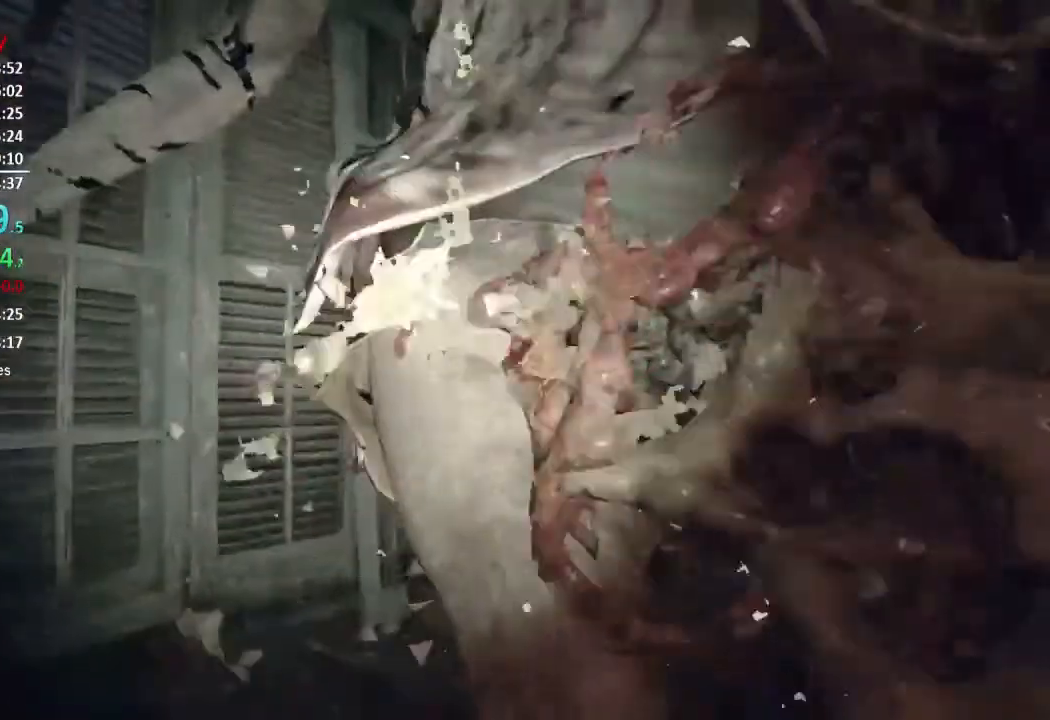
{"buttons": ["R2", "R3"], "left_stick": "up", "right_stick": "center", "events": [[100, "R2", "up"], [100, "right_stick", "center"], [167, "R2", "down"], [167, "right_stick", "right"], [300, "R2", "up"], [367, "R2", "down"], [367, "right_stick", "center"], [434, "R3", "down"], [467, "left_stick", "up"]]}
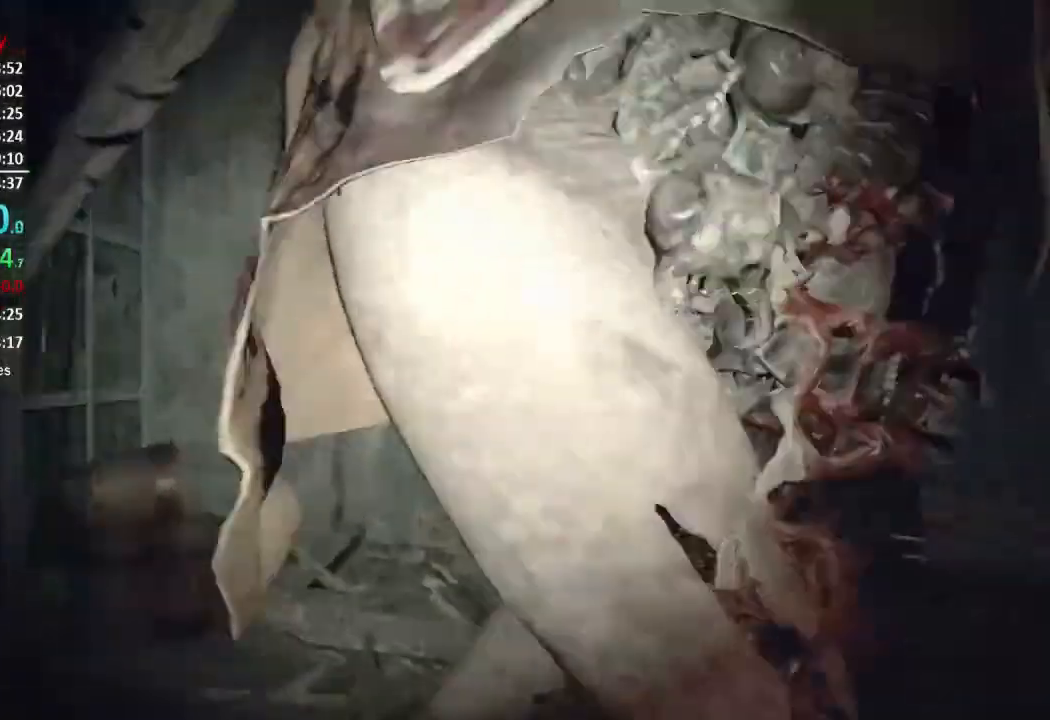
{"buttons": ["R2"], "left_stick": "up", "right_stick": "down", "events": [[33, "R3", "up"], [66, "R2", "up"], [66, "right_stick", "down"], [100, "R2", "down"], [100, "left_stick", "up-right"], [200, "left_stick", "right"], [233, "R2", "up"], [300, "R2", "down"], [300, "right_stick", "center"], [383, "right_stick", "down"], [400, "R2", "up"], [467, "R2", "down"], [483, "left_stick", "up"]]}
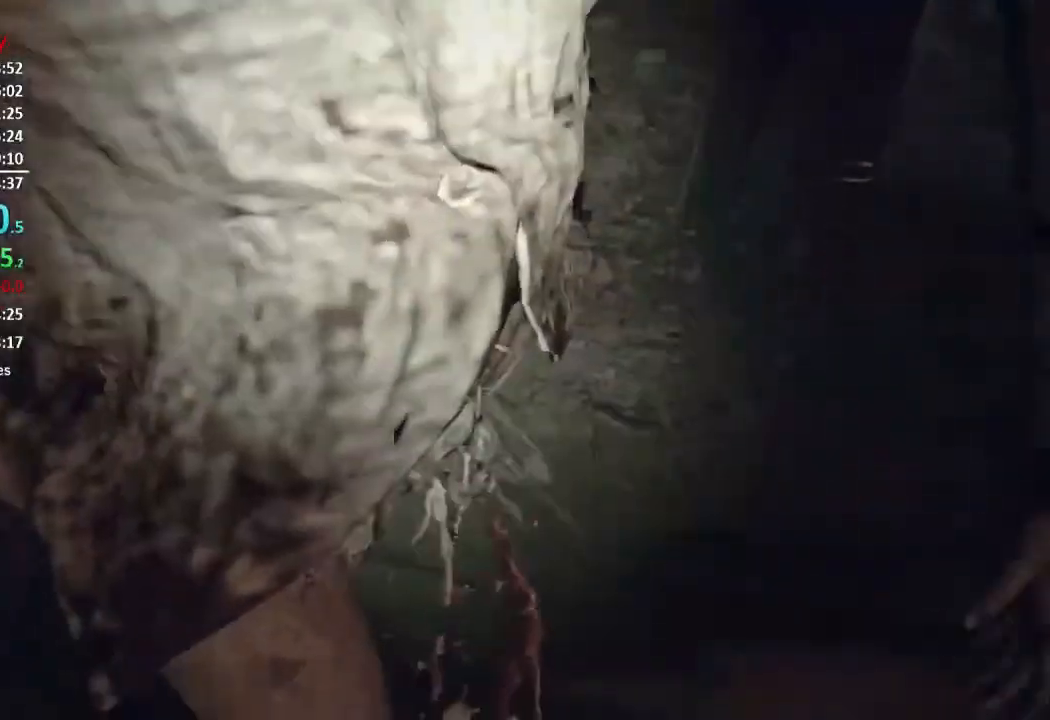
{"buttons": [], "left_stick": "up-right", "right_stick": "center", "events": [[33, "right_stick", "center"], [100, "R2", "up"], [167, "R2", "down"], [250, "left_stick", "up-right"], [300, "R2", "up"], [300, "right_stick", "down-left"], [367, "R2", "down"], [467, "R2", "up"], [467, "right_stick", "center"]]}
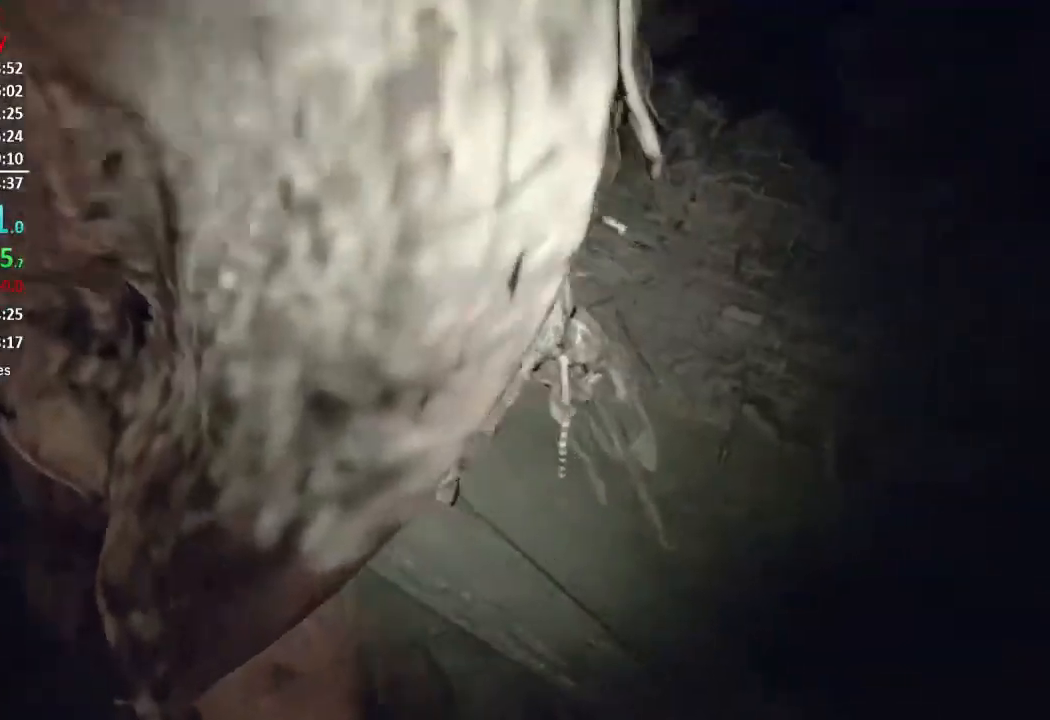
{"buttons": ["R2"], "left_stick": "up-left", "right_stick": "center", "events": [[33, "R2", "down"], [166, "left_stick", "up"], [166, "right_stick", "left"], [300, "left_stick", "up-left"], [333, "R2", "up"], [333, "right_stick", "center"], [400, "R2", "down"]]}
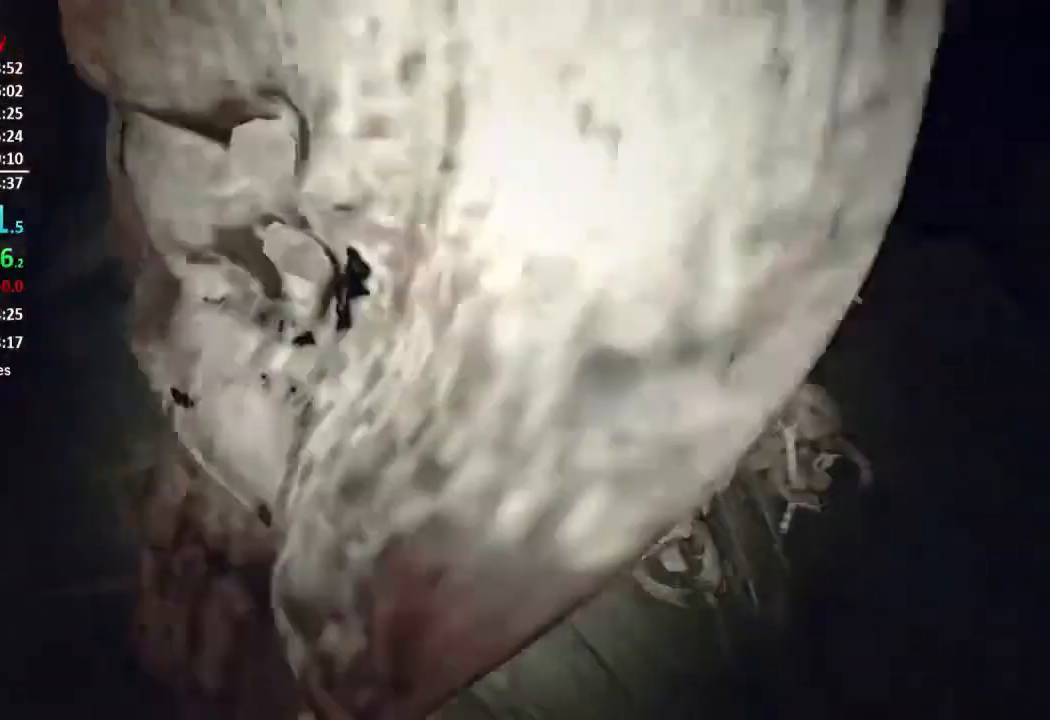
{"buttons": ["R2"], "left_stick": "center", "right_stick": "center", "events": [[33, "R2", "up"], [67, "left_stick", "right"], [100, "R2", "down"], [150, "left_stick", "up-right"], [200, "R2", "up"], [267, "R2", "down"], [284, "left_stick", "center"], [367, "left_stick", "left"], [400, "R2", "up"], [434, "left_stick", "center"], [467, "R2", "down"]]}
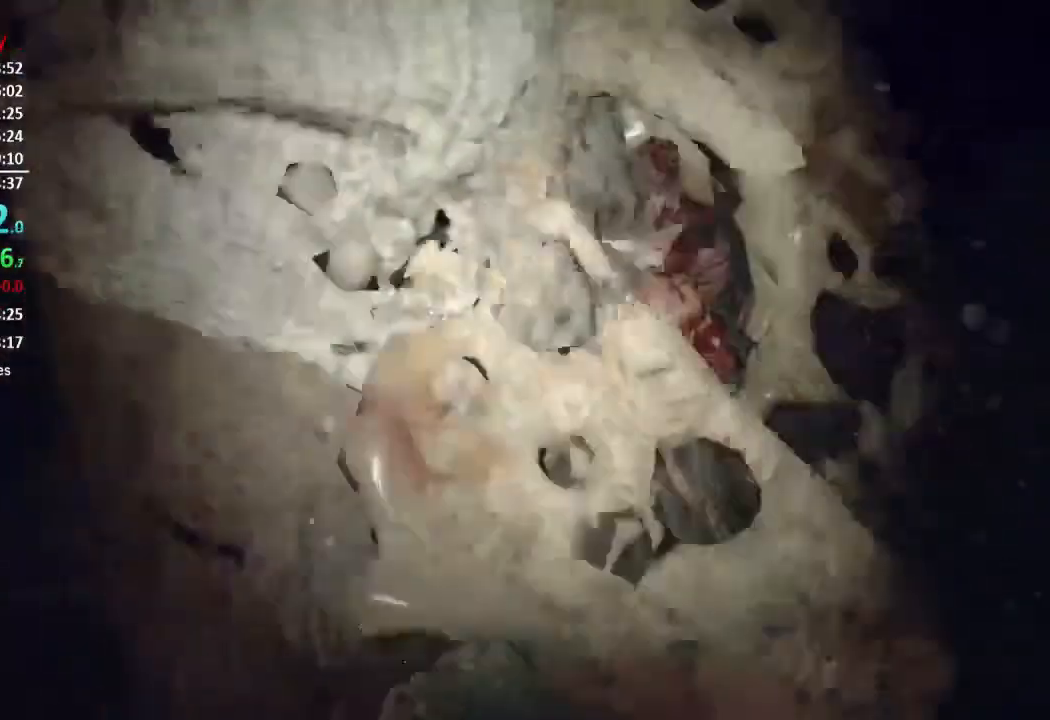
{"buttons": ["R2"], "left_stick": "up-left", "right_stick": "center", "events": [[66, "R2", "up"], [133, "R2", "down"], [233, "R2", "up"], [300, "R2", "down"], [300, "left_stick", "up-right"], [300, "right_stick", "up"], [433, "R2", "up"], [467, "right_stick", "center"], [500, "R2", "down"], [500, "left_stick", "up-left"]]}
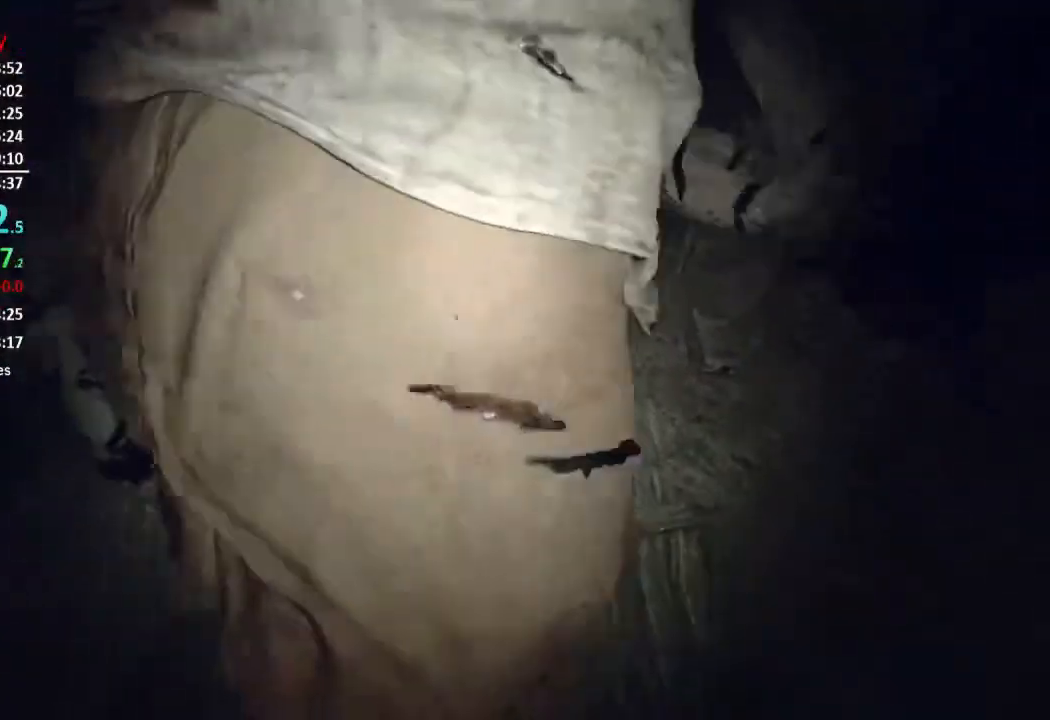
{"buttons": ["R2"], "left_stick": "left", "right_stick": "up-right", "events": [[33, "R3", "down"], [67, "right_stick", "up"], [134, "left_stick", "left"], [167, "R3", "up"], [200, "R2", "up"], [267, "R2", "down"], [334, "right_stick", "up-right"], [367, "R2", "up"], [434, "R2", "down"]]}
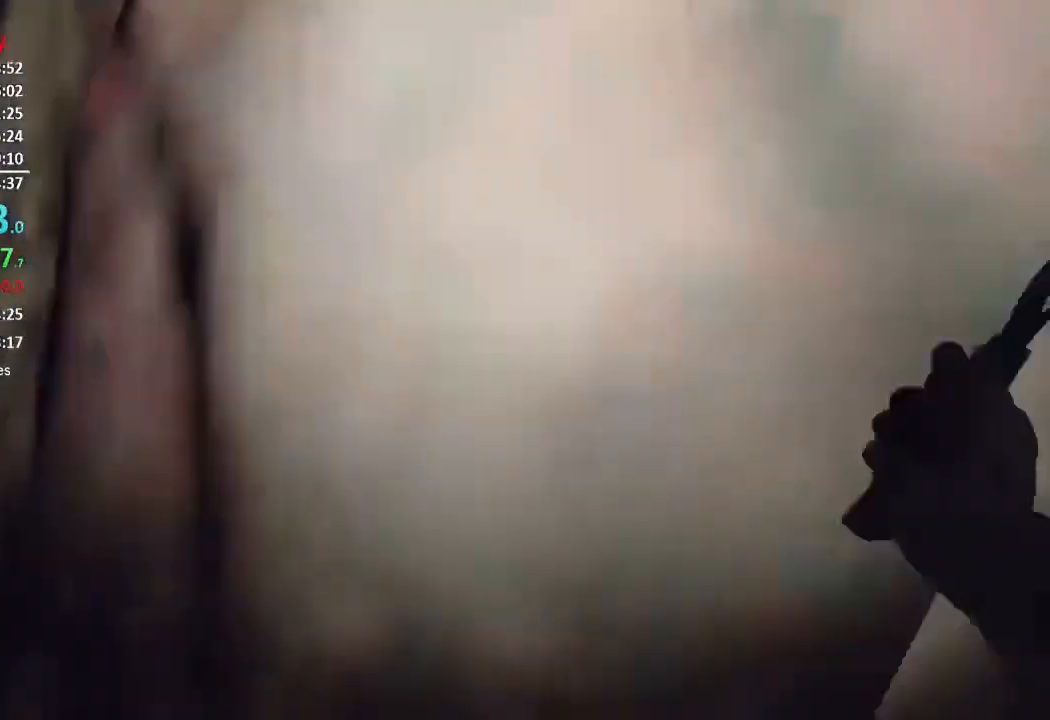
{"buttons": ["R2"], "left_stick": "up", "right_stick": "down-right", "events": [[33, "R2", "up"], [33, "right_stick", "center"], [100, "R2", "down"], [100, "right_stick", "right"], [200, "R2", "up"], [250, "right_stick", "center"], [300, "R2", "down"], [367, "left_stick", "up-left"], [367, "right_stick", "down-right"], [400, "R2", "up"], [467, "R2", "down"], [467, "left_stick", "up"]]}
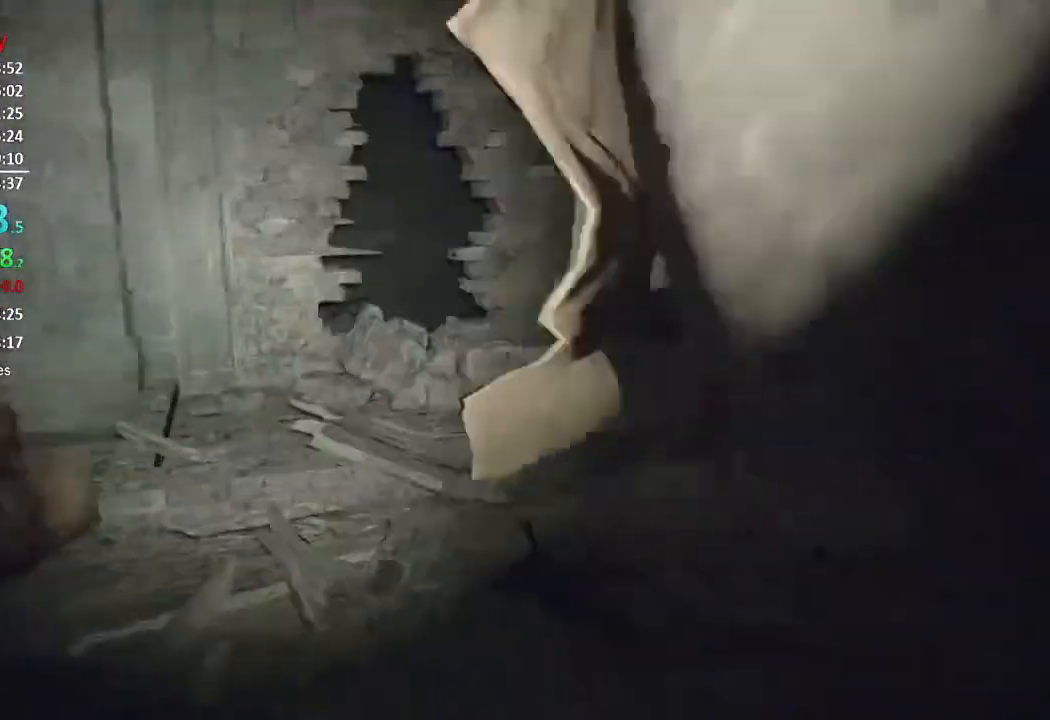
{"buttons": [], "left_stick": "up-right", "right_stick": "down-left", "events": [[33, "left_stick", "up-right"], [100, "R2", "up"], [100, "right_stick", "center"], [134, "R2", "down"], [317, "right_stick", "down-left"], [334, "R2", "up"], [367, "L3", "down"], [367, "R2", "down"], [501, "L3", "up"], [501, "R2", "up"]]}
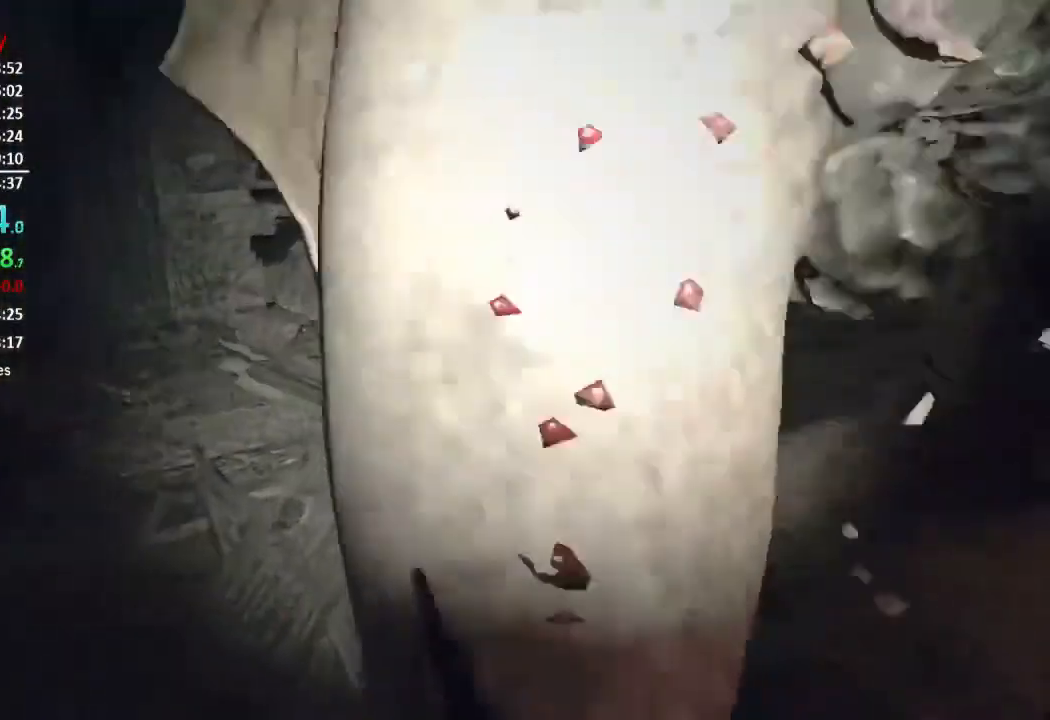
{"buttons": ["R2"], "left_stick": "up-right", "right_stick": "center", "events": [[66, "R2", "down"], [166, "R2", "up"], [233, "R2", "down"], [267, "right_stick", "center"], [367, "R2", "up"], [433, "R2", "down"]]}
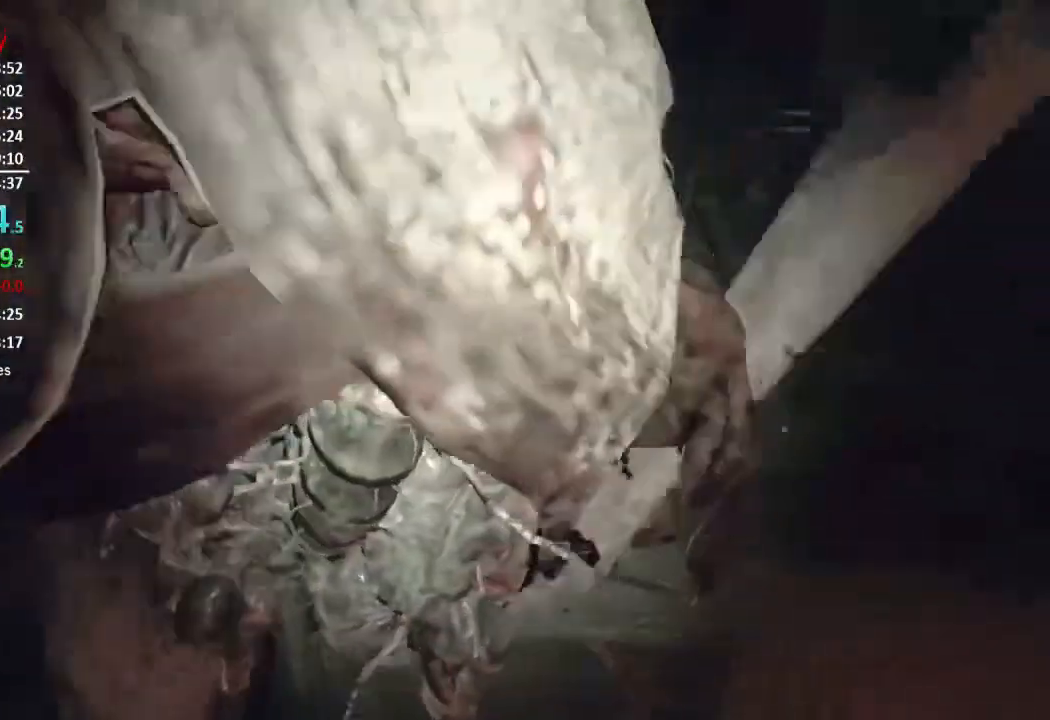
{"buttons": ["R2"], "left_stick": "down-left", "right_stick": "center", "events": [[33, "R2", "up"], [33, "left_stick", "up"], [67, "right_stick", "down-left"], [134, "R2", "down"], [234, "R2", "up"], [267, "right_stick", "center"], [300, "R2", "down"], [400, "R2", "up"], [467, "left_stick", "down-left"], [501, "R2", "down"]]}
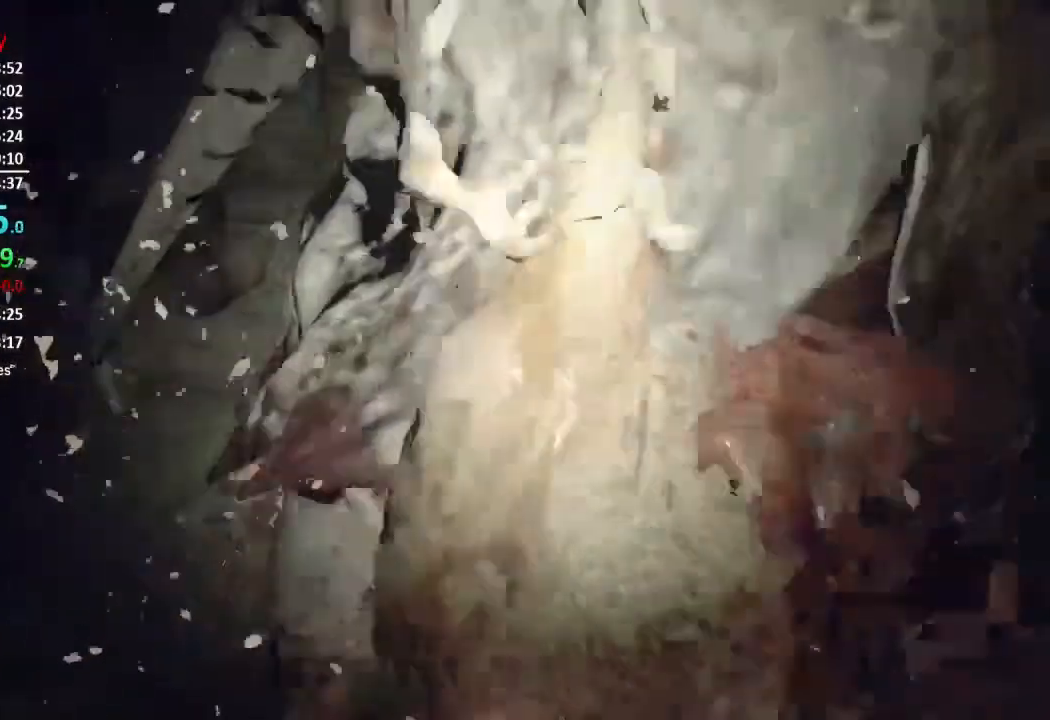
{"buttons": [], "left_stick": "up-left", "right_stick": "down", "events": [[33, "left_stick", "down"], [33, "right_stick", "up"], [100, "R2", "up"], [100, "left_stick", "down-right"], [150, "right_stick", "up-right"], [166, "R2", "down"], [200, "left_stick", "up-right"], [300, "right_stick", "center"], [333, "R2", "up"], [367, "R2", "down"], [400, "right_stick", "down"], [450, "left_stick", "up-left"], [467, "R2", "up"]]}
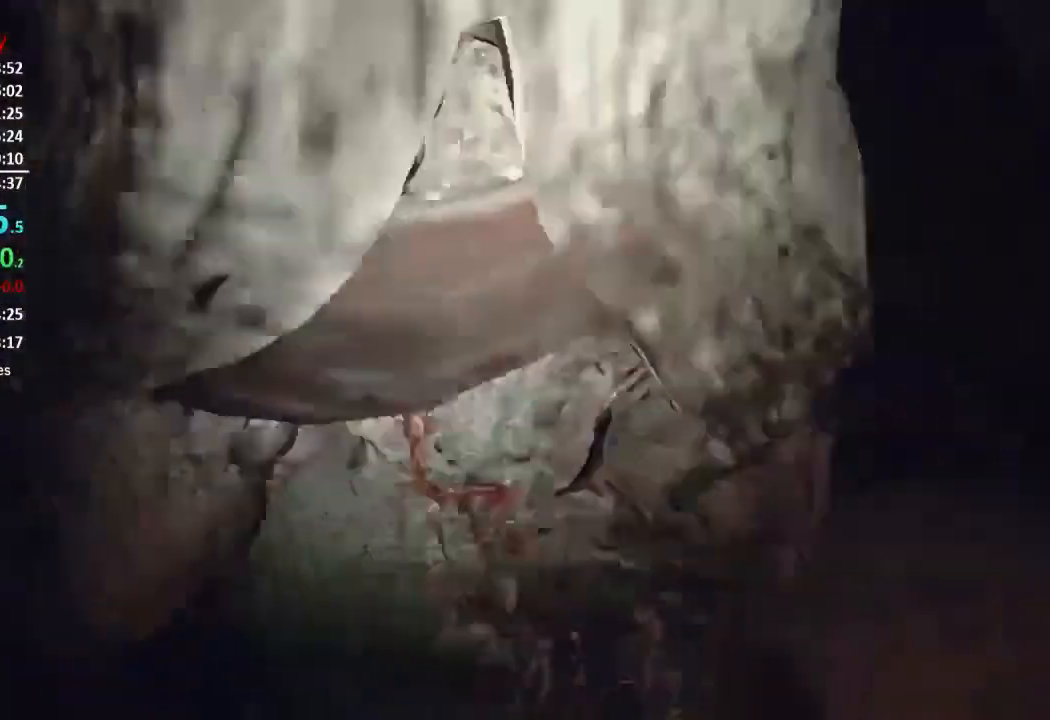
{"buttons": [], "left_stick": "up", "right_stick": "center", "events": [[33, "R2", "down"], [67, "right_stick", "center"], [100, "left_stick", "down-left"], [167, "R2", "up"], [234, "R2", "down"], [234, "left_stick", "down-right"], [267, "right_stick", "up"], [334, "R2", "up"], [334, "left_stick", "up-right"], [400, "R2", "down"], [434, "left_stick", "up"], [467, "right_stick", "center"], [501, "R2", "up"]]}
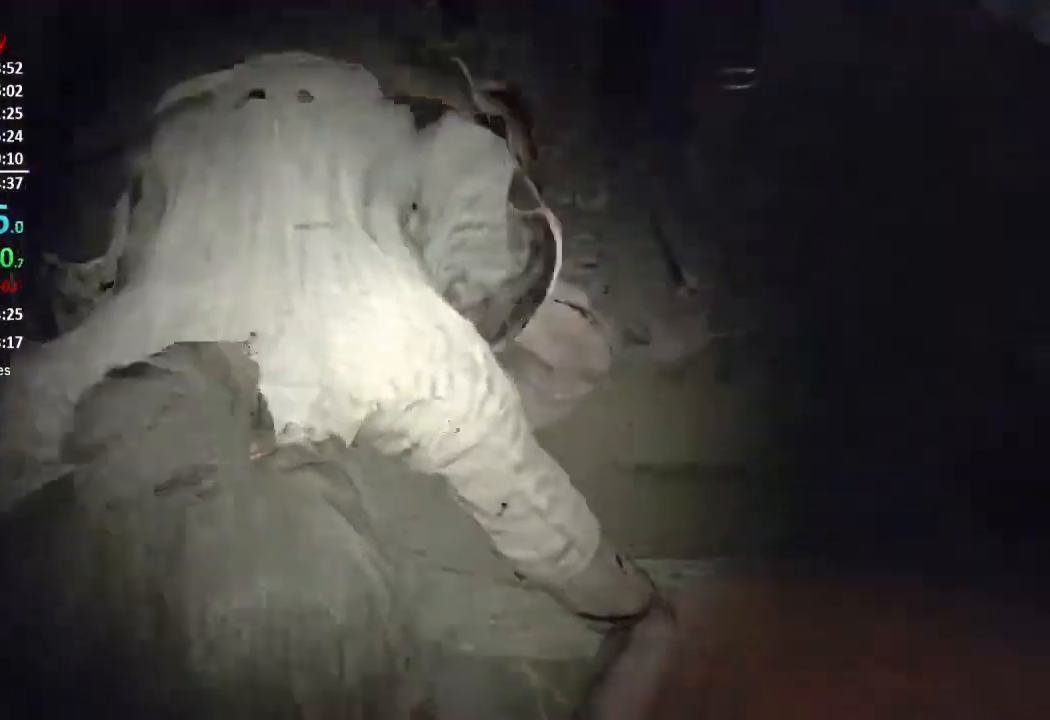
{"buttons": ["R2"], "left_stick": "up-left", "right_stick": "up", "events": [[33, "L3", "down"], [66, "R2", "down"], [100, "right_stick", "left"], [200, "L3", "up"], [200, "R2", "up"], [233, "R2", "down"], [233, "right_stick", "up"], [367, "R2", "up"], [367, "left_stick", "up-left"], [433, "R2", "down"]]}
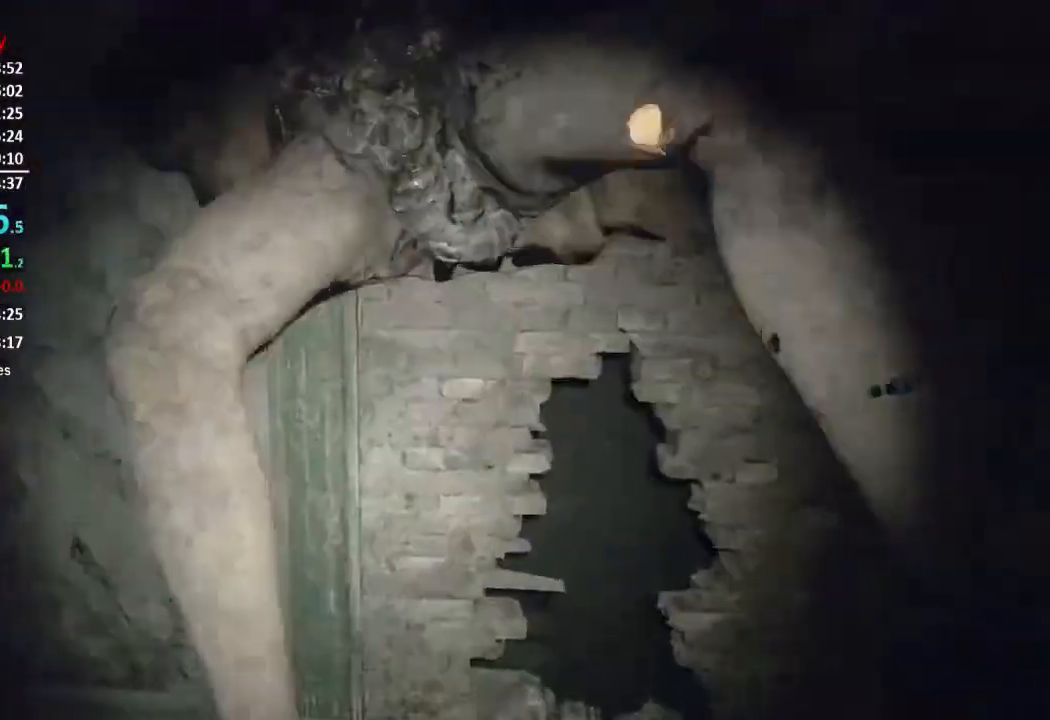
{"buttons": ["R2"], "left_stick": "down", "right_stick": "center", "events": [[33, "right_stick", "center"], [67, "R2", "up"], [100, "right_stick", "down-right"], [134, "R2", "down"], [200, "right_stick", "down"], [234, "R2", "up"], [267, "left_stick", "down-left"], [300, "R2", "down"], [367, "right_stick", "center"], [400, "R2", "up"], [417, "left_stick", "down"], [501, "R2", "down"]]}
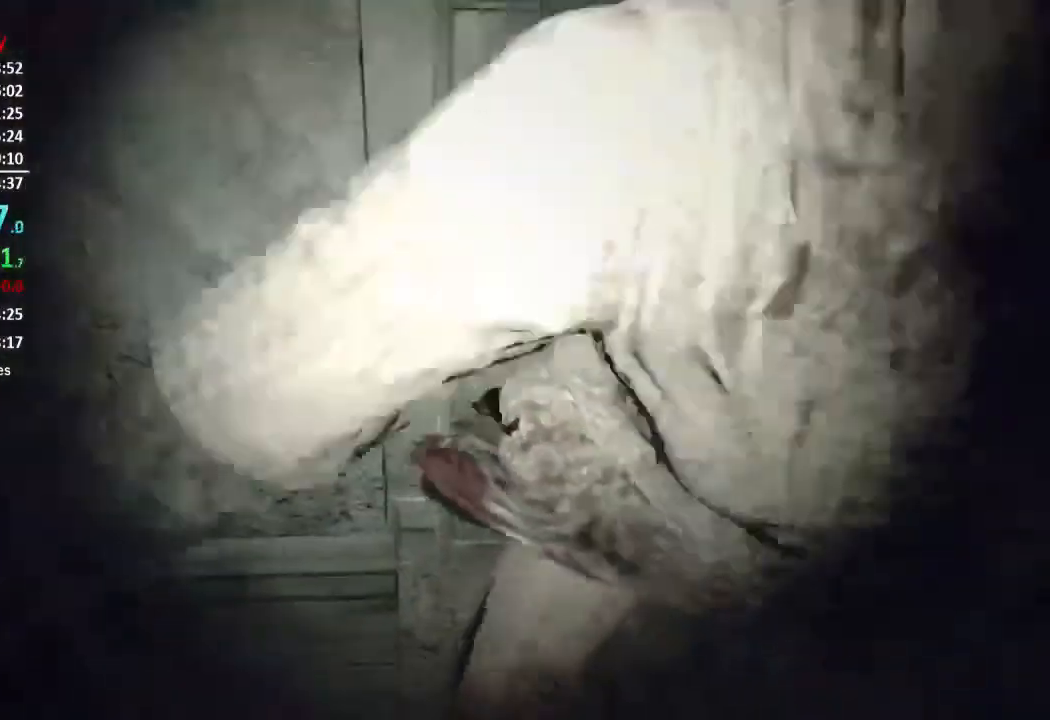
{"buttons": [], "left_stick": "up-left", "right_stick": "down", "events": [[66, "right_stick", "down-right"], [100, "R2", "up"], [200, "R2", "down"], [200, "right_stick", "center"], [216, "left_stick", "right"], [300, "R2", "up"], [317, "left_stick", "up"], [400, "R2", "down"], [433, "left_stick", "up-left"], [500, "R2", "up"], [500, "right_stick", "down"]]}
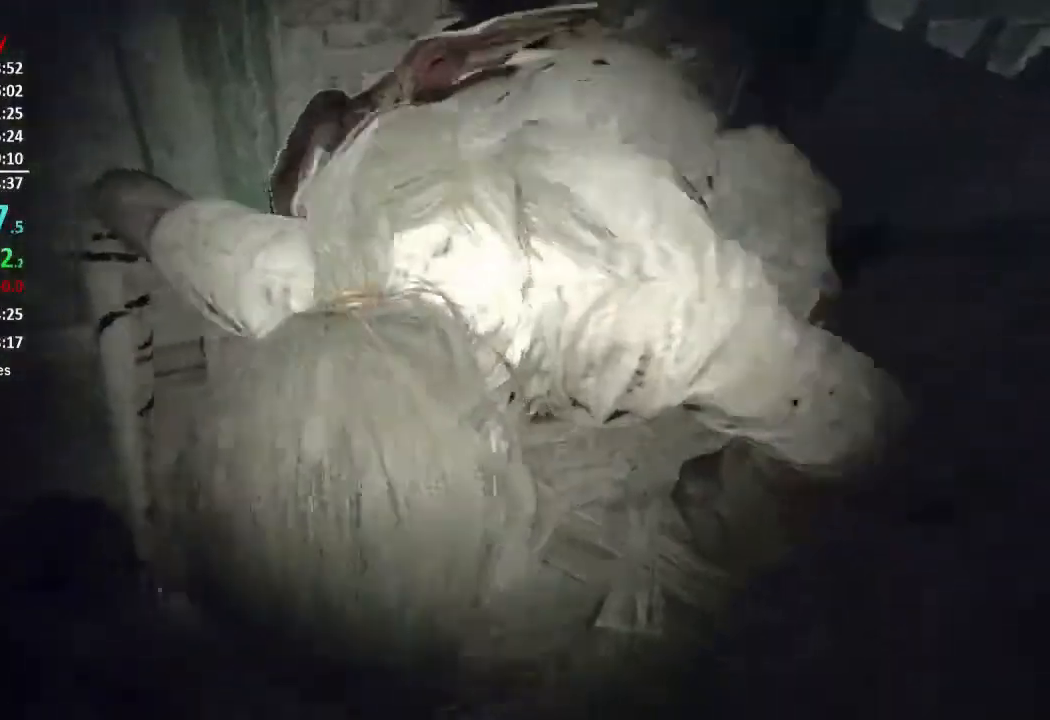
{"buttons": ["R2"], "left_stick": "up", "right_stick": "right", "events": [[67, "R2", "down"], [67, "left_stick", "down-left"], [167, "right_stick", "right"], [200, "R2", "up"], [267, "R2", "down"], [267, "right_stick", "up-right"], [300, "left_stick", "up-left"], [367, "left_stick", "up"], [384, "R2", "up"], [384, "right_stick", "center"], [434, "R2", "down"], [501, "right_stick", "right"]]}
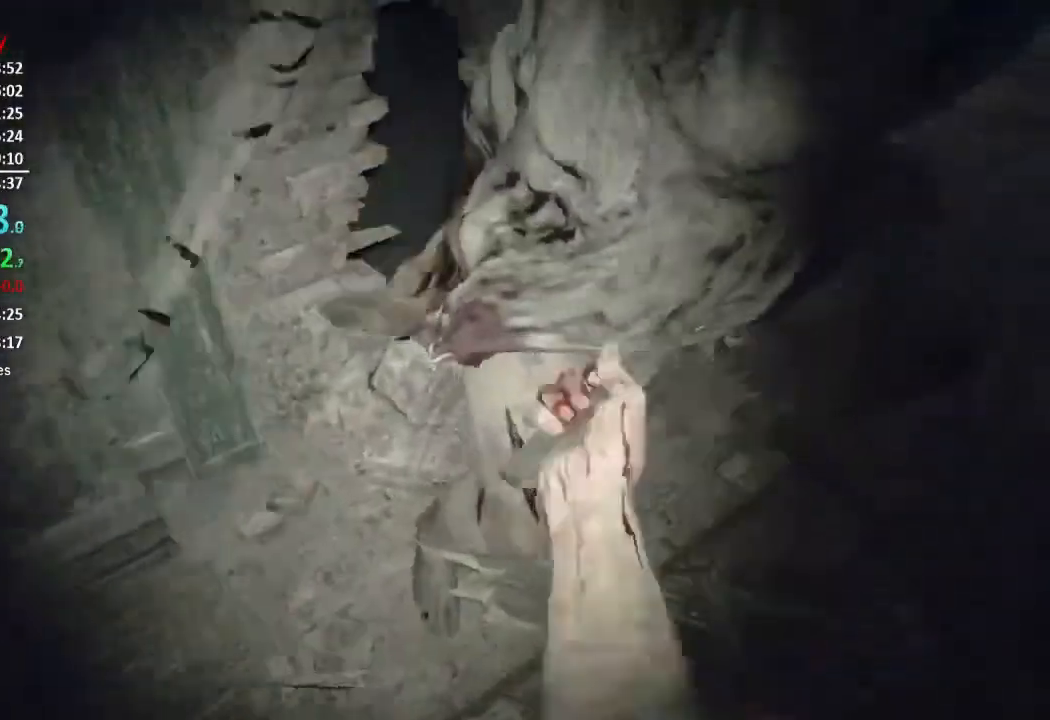
{"buttons": ["R2"], "left_stick": "up-right", "right_stick": "right", "events": [[66, "R2", "up"], [133, "R2", "down"], [133, "right_stick", "center"], [183, "left_stick", "up-right"], [216, "R2", "up"], [333, "R2", "down"], [333, "right_stick", "right"], [433, "R2", "up"], [500, "R2", "down"]]}
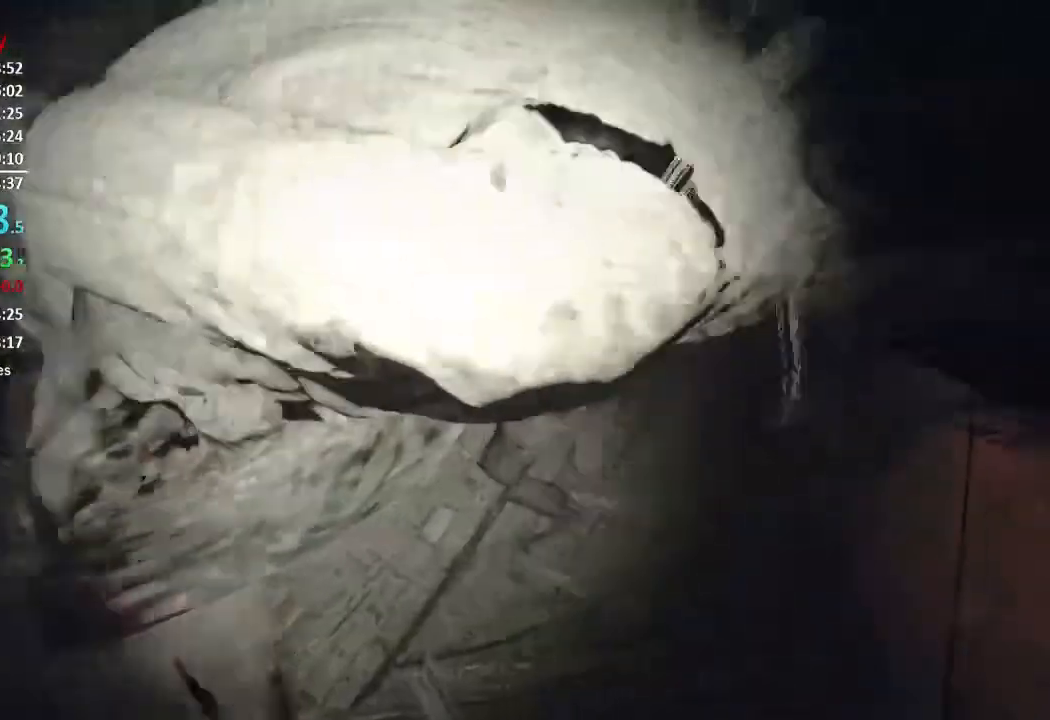
{"buttons": [], "left_stick": "right", "right_stick": "center", "events": [[17, "right_stick", "up-right"], [100, "R2", "up"], [117, "right_stick", "up-left"], [184, "R2", "down"], [184, "left_stick", "center"], [234, "left_stick", "up-left"], [267, "R2", "up"], [300, "right_stick", "center"], [334, "R2", "down"], [417, "left_stick", "center"], [451, "R2", "up"], [484, "left_stick", "right"]]}
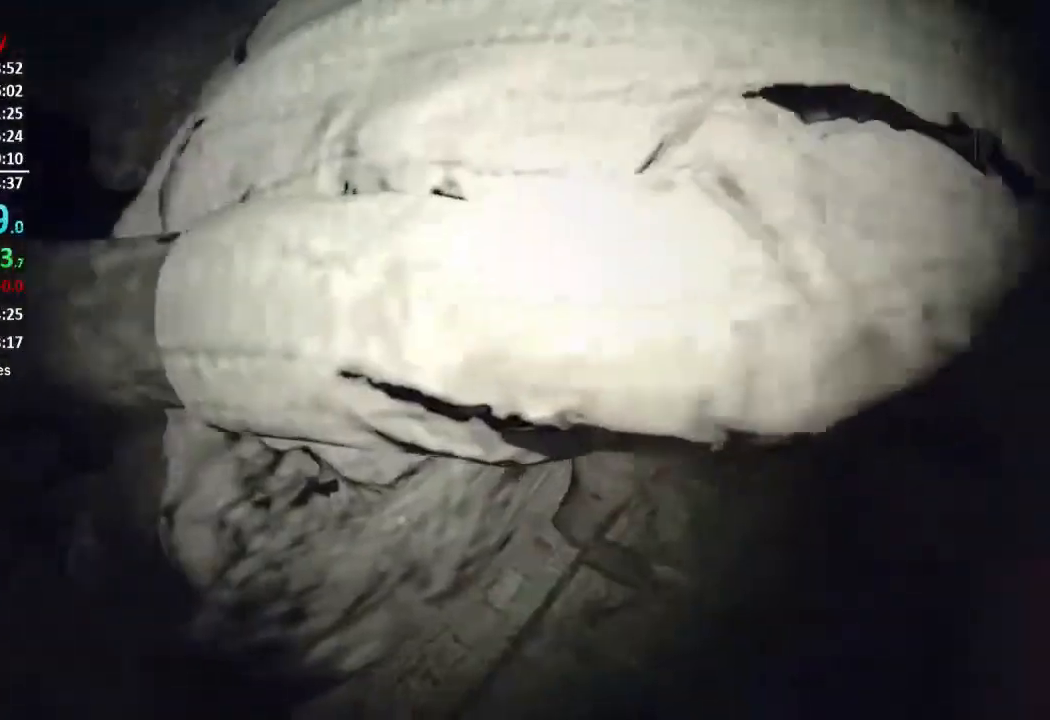
{"buttons": [], "left_stick": "center", "right_stick": "center", "events": [[16, "R2", "down"], [133, "R2", "up"], [150, "left_stick", "center"], [183, "R2", "down"], [250, "right_stick", "down-left"], [283, "R2", "up"], [367, "R2", "down"], [467, "right_stick", "center"], [483, "R2", "up"]]}
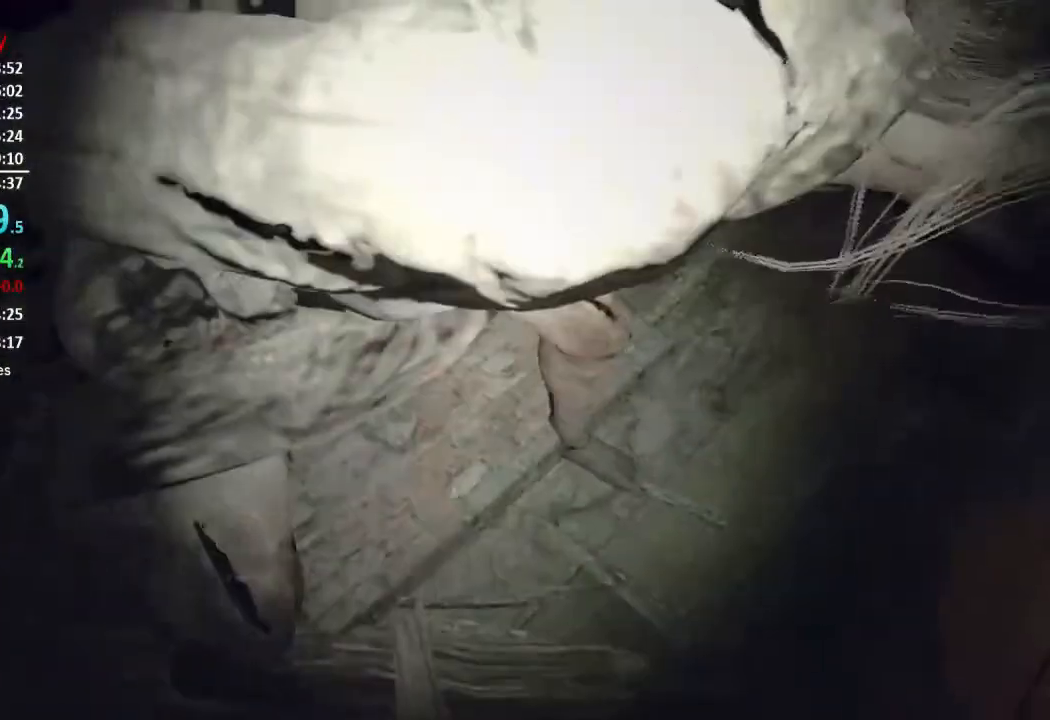
{"buttons": ["R2"], "left_stick": "center", "right_stick": "up-left", "events": [[67, "R2", "down"], [67, "left_stick", "up"], [167, "R2", "up"], [234, "R2", "down"], [284, "right_stick", "up"], [301, "left_stick", "center"], [334, "right_stick", "up-left"], [367, "R2", "up"], [434, "R2", "down"]]}
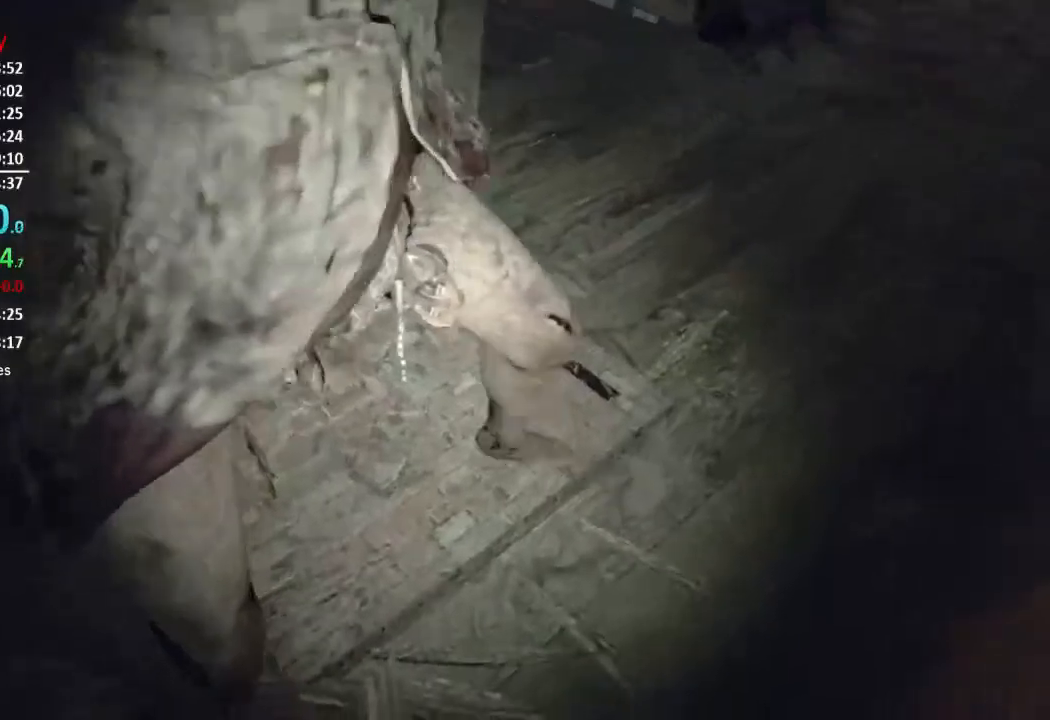
{"buttons": ["R2"], "left_stick": "center", "right_stick": "center", "events": [[33, "R2", "up"], [100, "R2", "down"], [200, "R2", "up"], [317, "R2", "down"], [334, "left_stick", "up-left"], [367, "R2", "up"], [400, "right_stick", "center"], [467, "R2", "down"], [500, "left_stick", "center"]]}
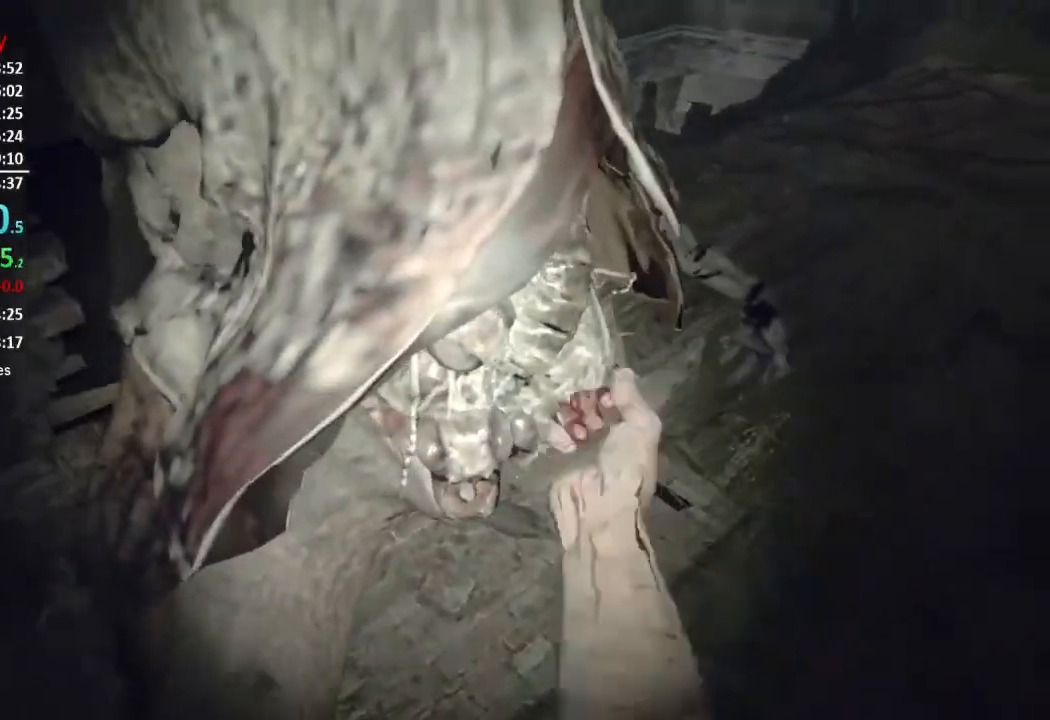
{"buttons": ["R2"], "left_stick": "center", "right_stick": "center", "events": [[67, "R2", "up"], [134, "R2", "down"], [201, "left_stick", "down-right"], [251, "R2", "up"], [301, "R2", "down"], [351, "right_stick", "down"], [367, "left_stick", "center"], [401, "R2", "up"], [468, "R2", "down"], [468, "right_stick", "center"]]}